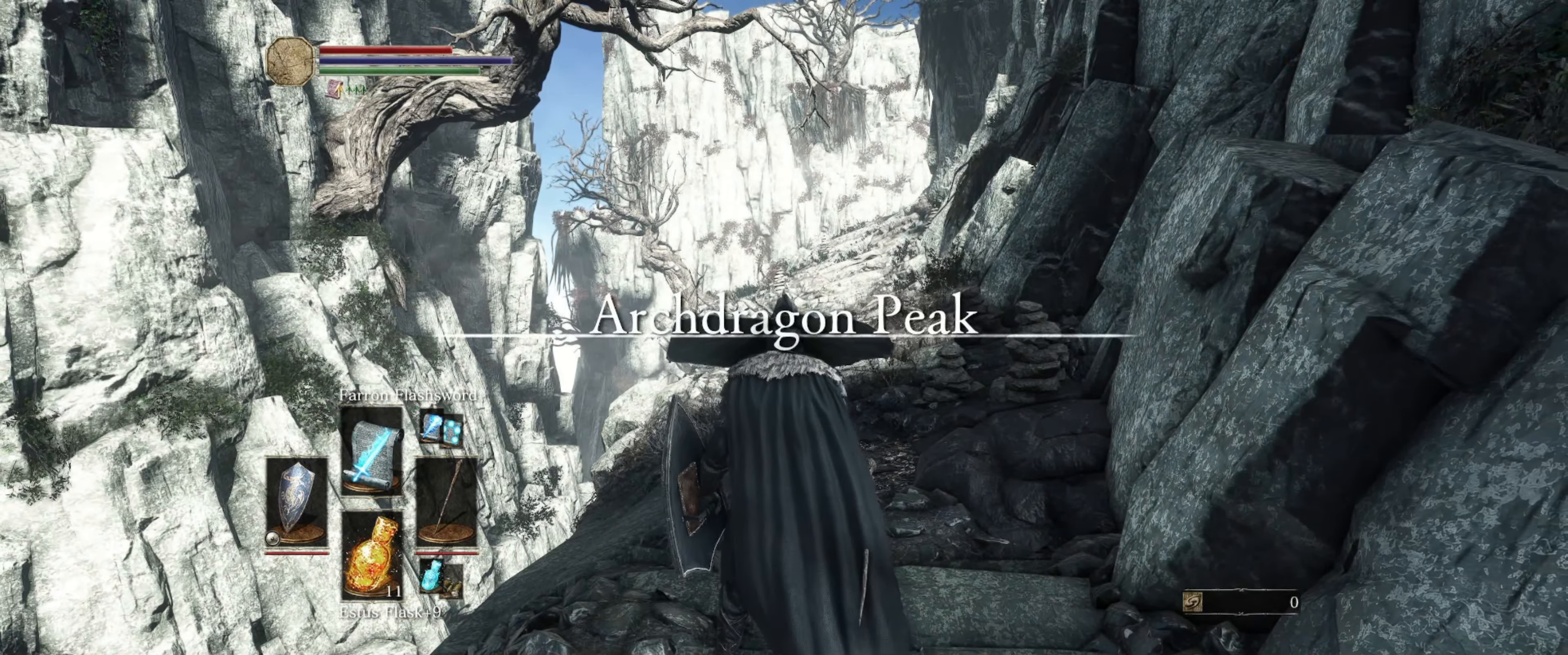
Gameplay with a controller (Xbox layout); each line is a JSON object with the inputs held at the frame after it. "events" lists button and stick changes between this image and that frame as [ms after this image, input, new state], when the widget could be followed in between. Not read: L3 R3.
{"buttons": [], "left_stick": "up", "right_stick": "center", "events": [[233, "right_stick", "down"], [267, "left_stick", "up"], [350, "right_stick", "center"]]}
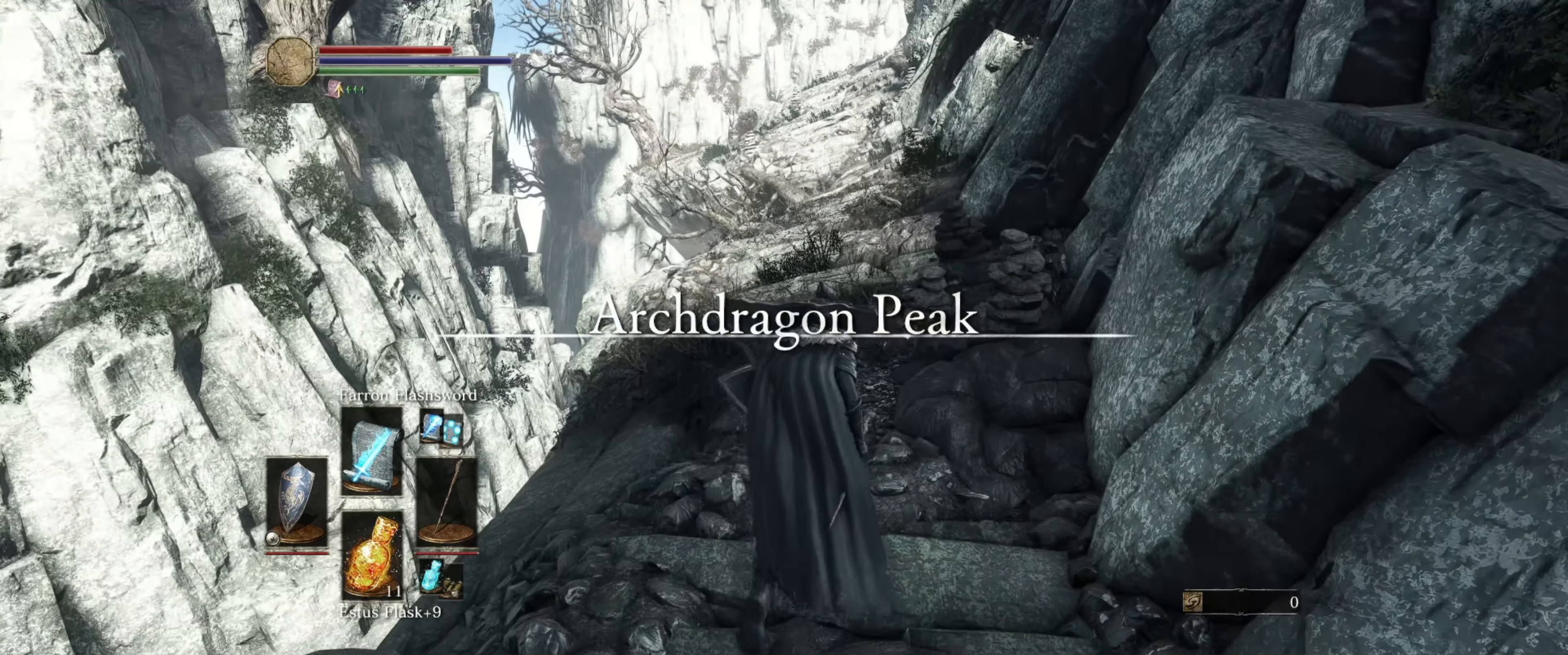
{"buttons": [], "left_stick": "up", "right_stick": "center", "events": []}
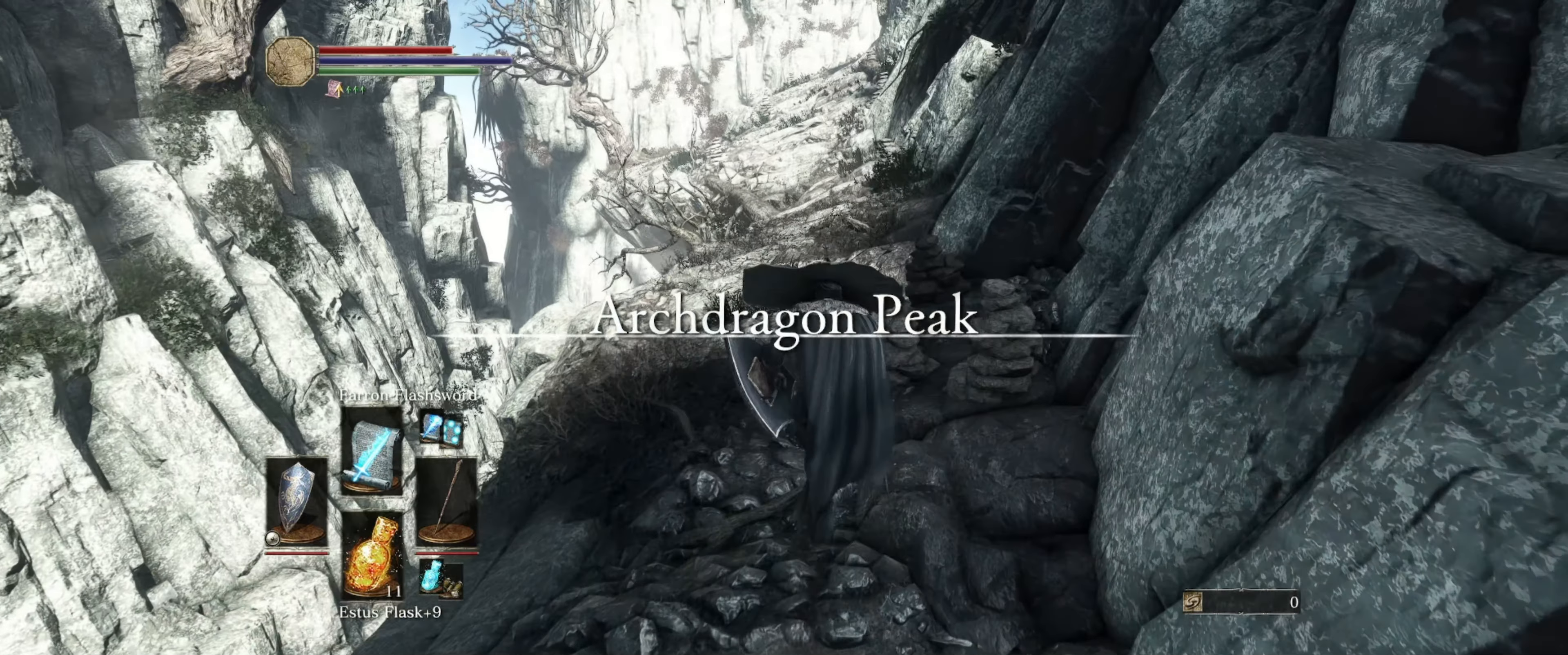
{"buttons": [], "left_stick": "down-right", "right_stick": "right", "events": [[150, "right_stick", "right"], [233, "left_stick", "center"], [333, "left_stick", "down-right"]]}
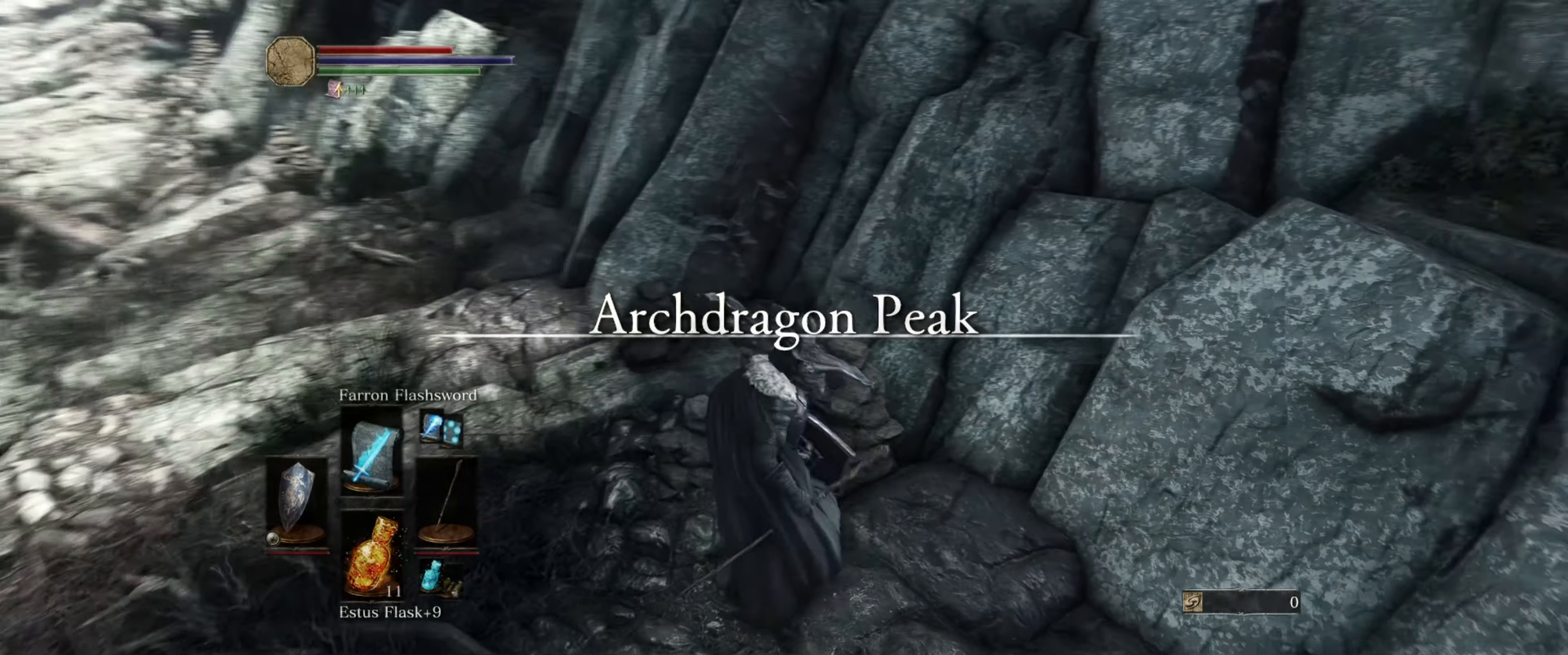
{"buttons": [], "left_stick": "center", "right_stick": "down-right", "events": [[150, "left_stick", "center"], [167, "right_stick", "down-right"]]}
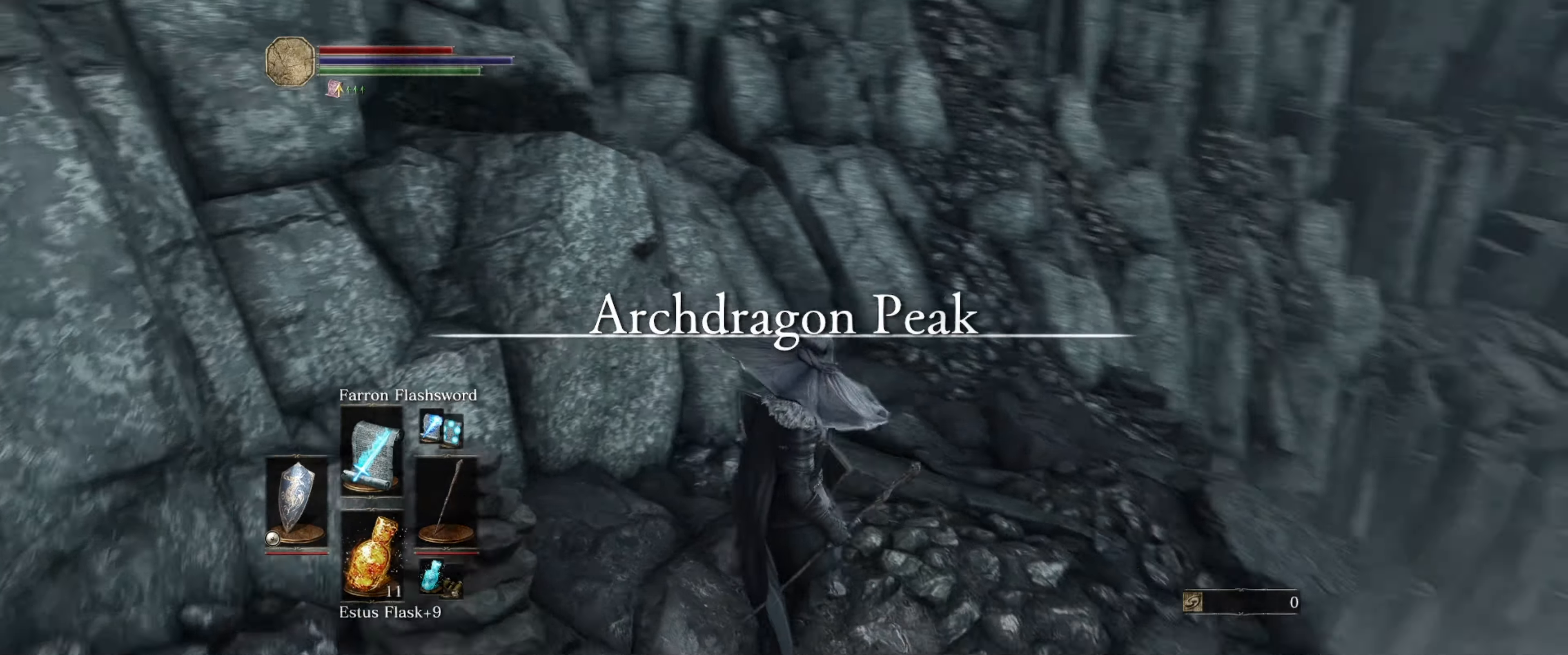
{"buttons": [], "left_stick": "down", "right_stick": "center", "events": [[17, "right_stick", "center"], [384, "left_stick", "down"]]}
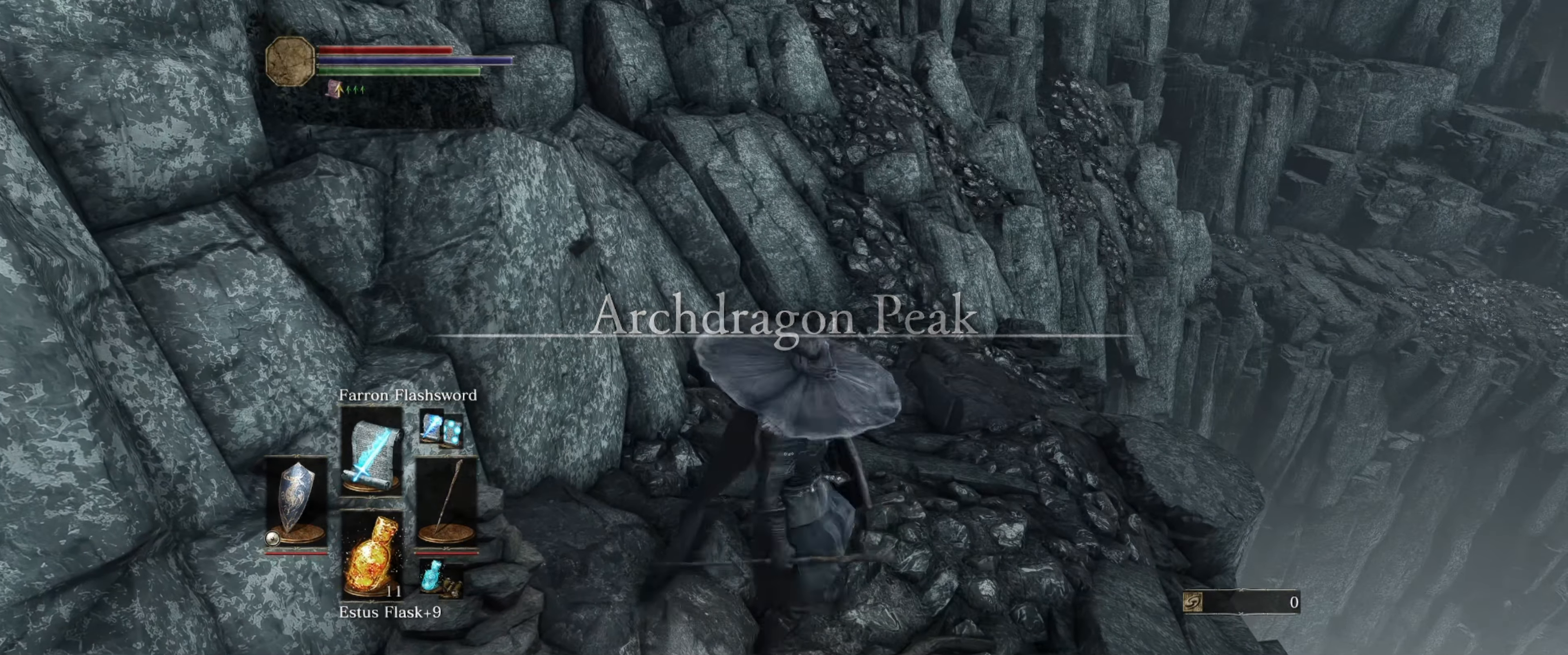
{"buttons": [], "left_stick": "up-left", "right_stick": "left", "events": [[34, "right_stick", "left"], [67, "left_stick", "down-left"], [484, "left_stick", "up-left"]]}
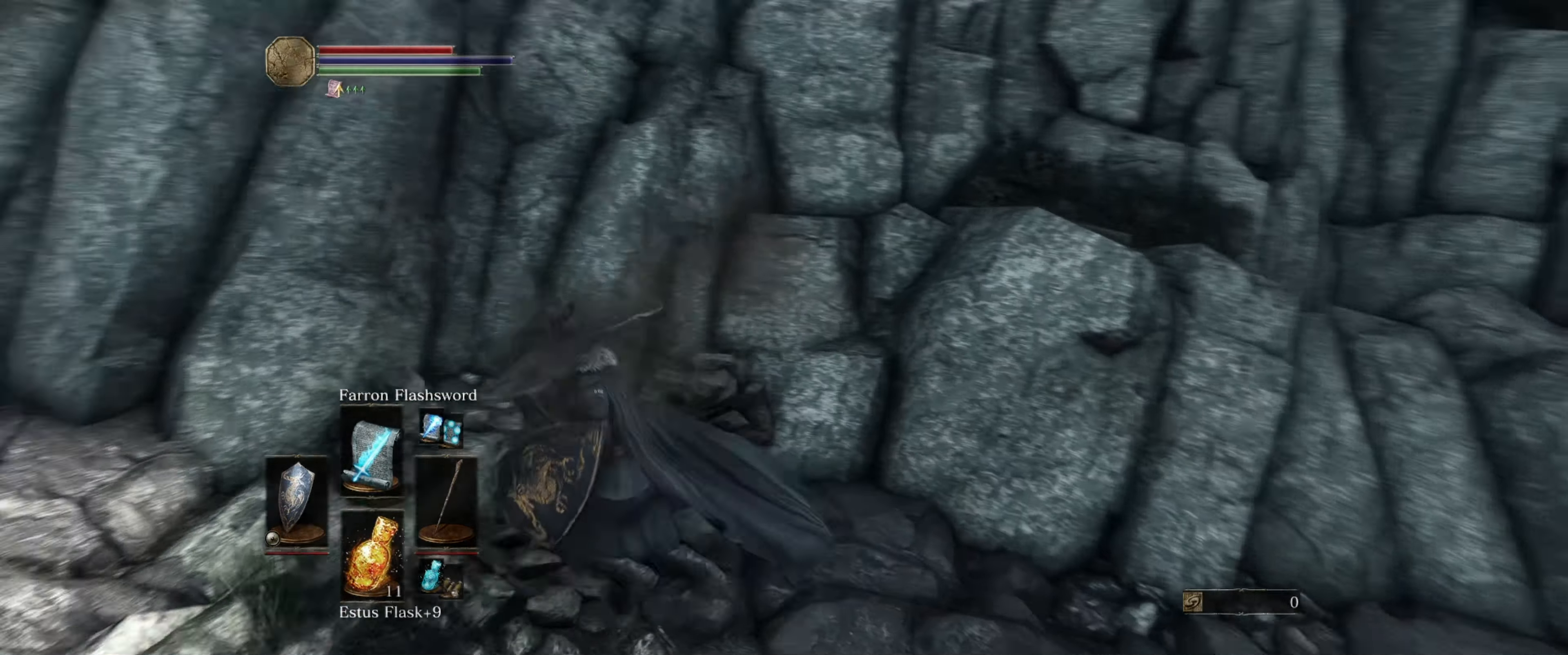
{"buttons": [], "left_stick": "up-left", "right_stick": "center", "events": [[267, "right_stick", "center"]]}
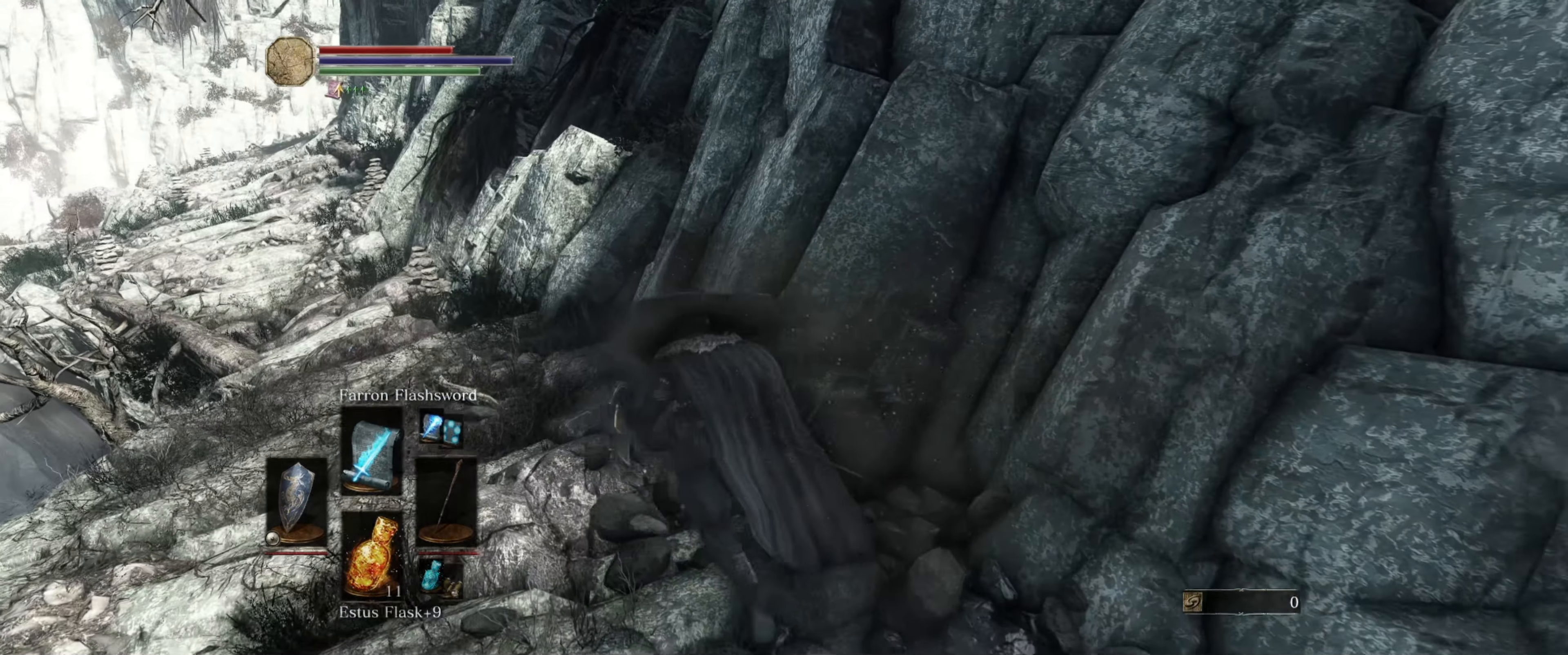
{"buttons": ["B"], "left_stick": "up", "right_stick": "center", "events": [[50, "right_stick", "left"], [234, "left_stick", "up"], [284, "right_stick", "center"], [367, "B", "down"]]}
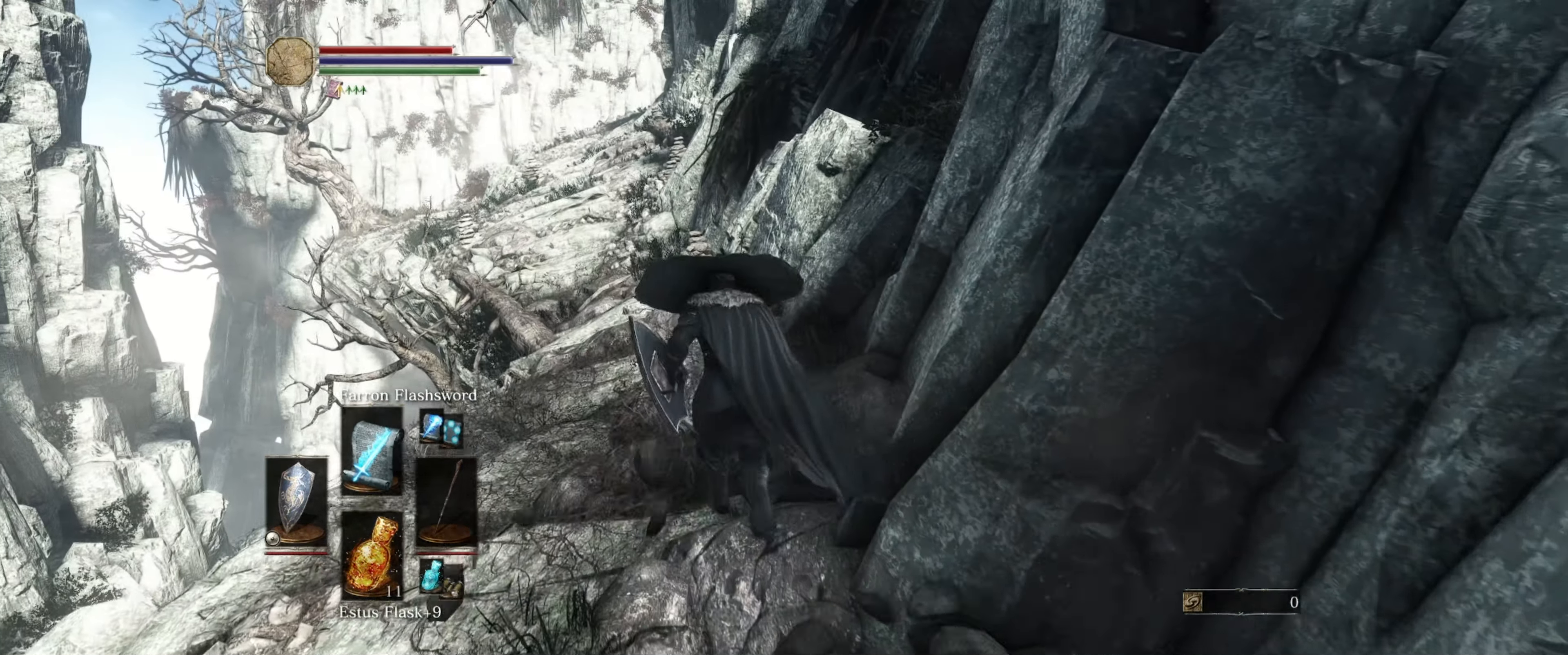
{"buttons": ["B"], "left_stick": "up", "right_stick": "left", "events": [[467, "right_stick", "left"]]}
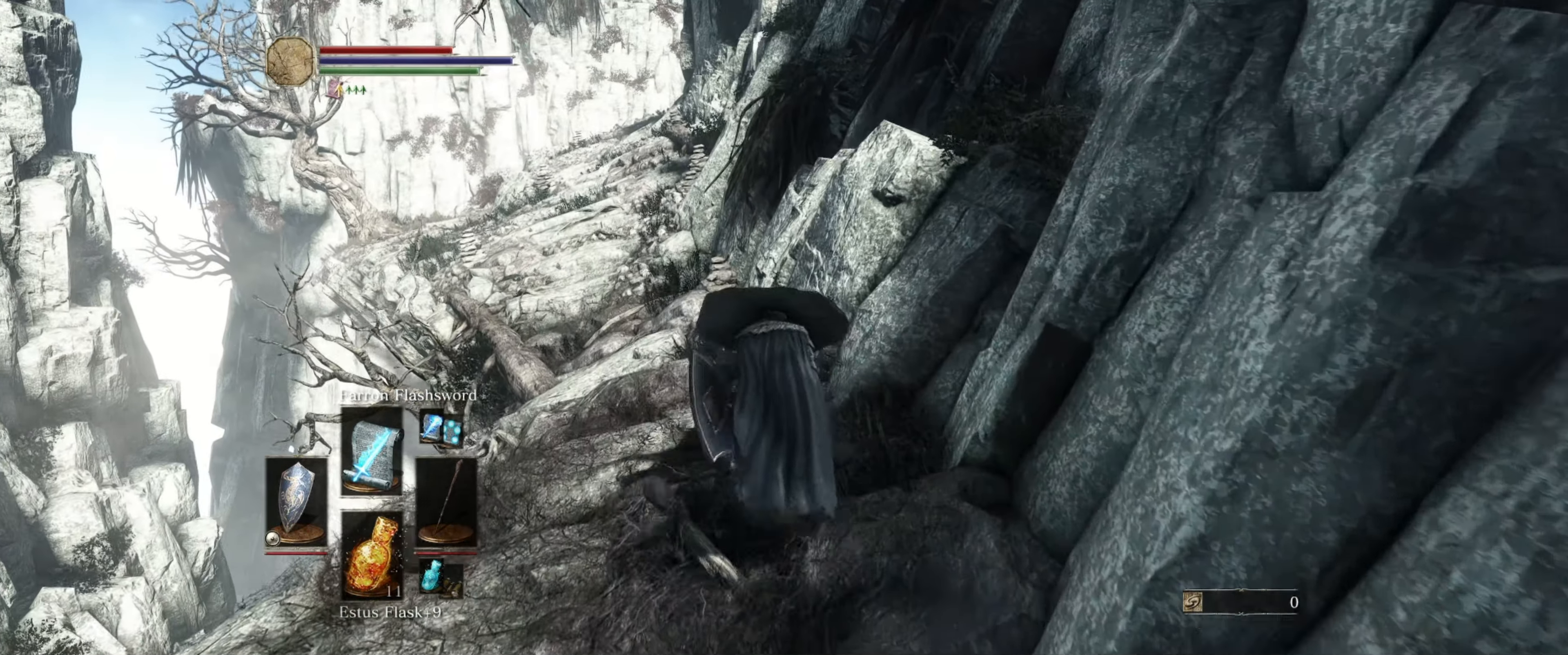
{"buttons": ["B"], "left_stick": "up", "right_stick": "center", "events": [[84, "right_stick", "center"]]}
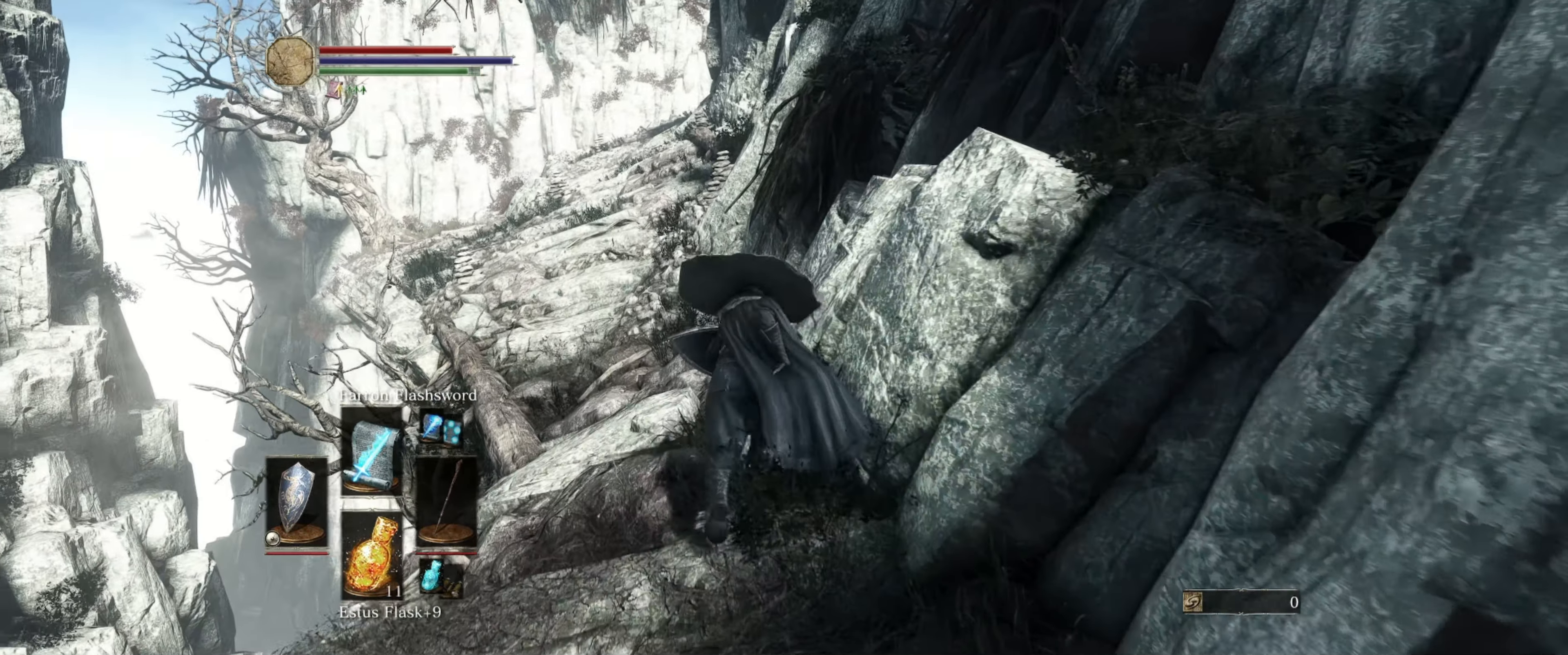
{"buttons": ["B"], "left_stick": "up", "right_stick": "center", "events": []}
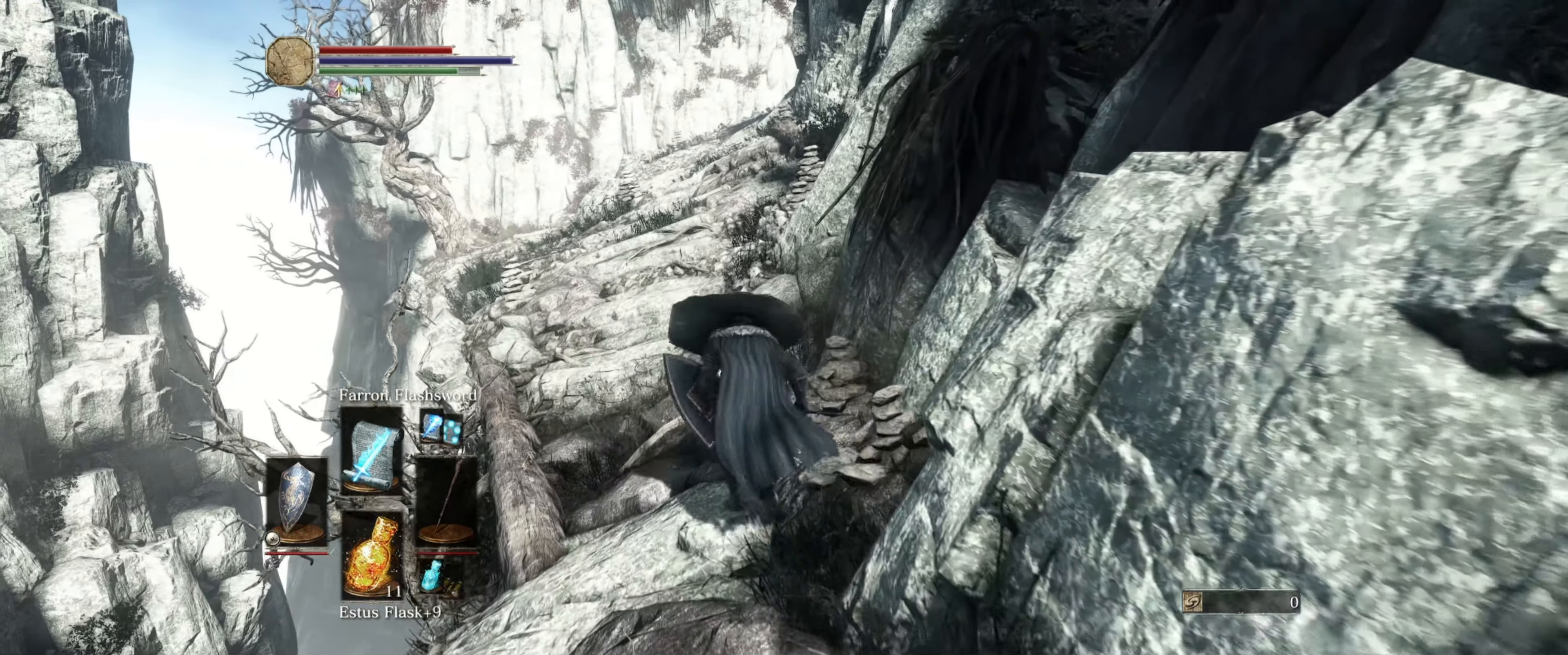
{"buttons": ["B"], "left_stick": "up", "right_stick": "center", "events": []}
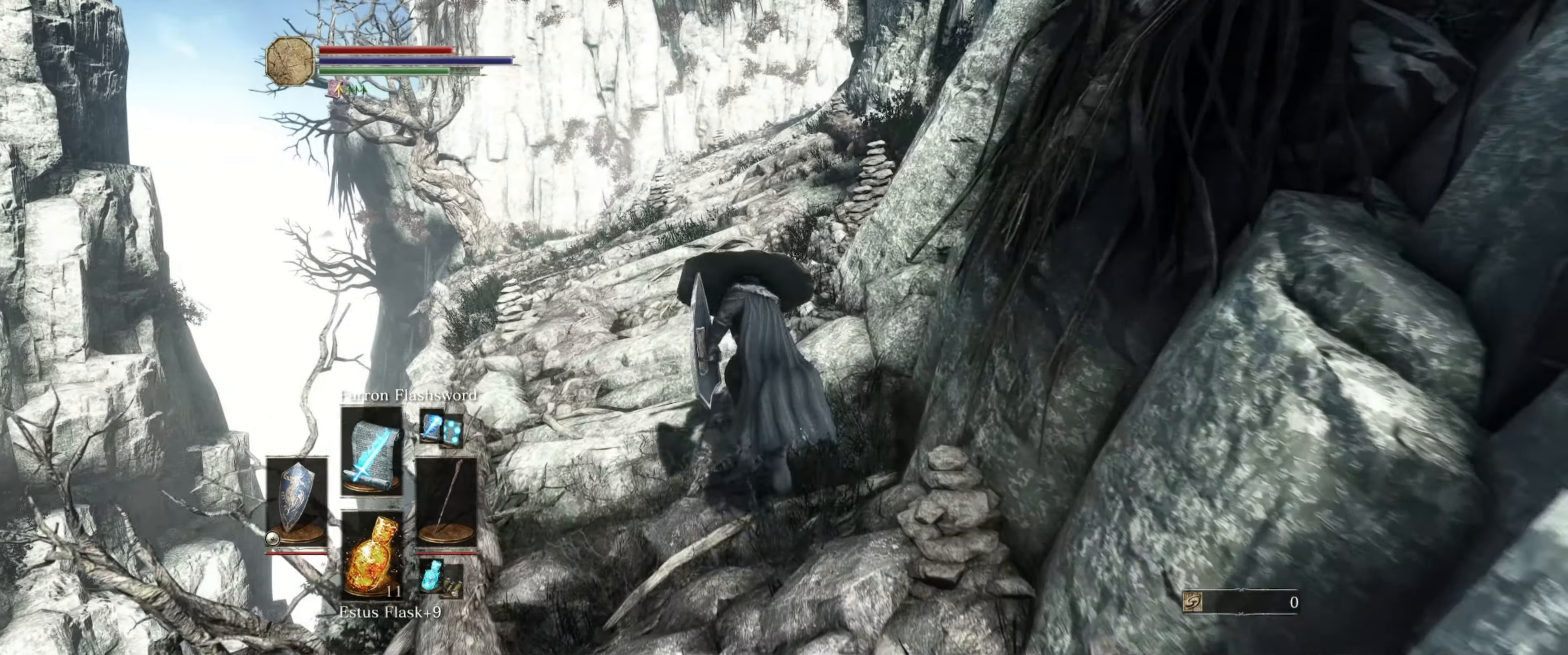
{"buttons": ["B"], "left_stick": "up", "right_stick": "center", "events": []}
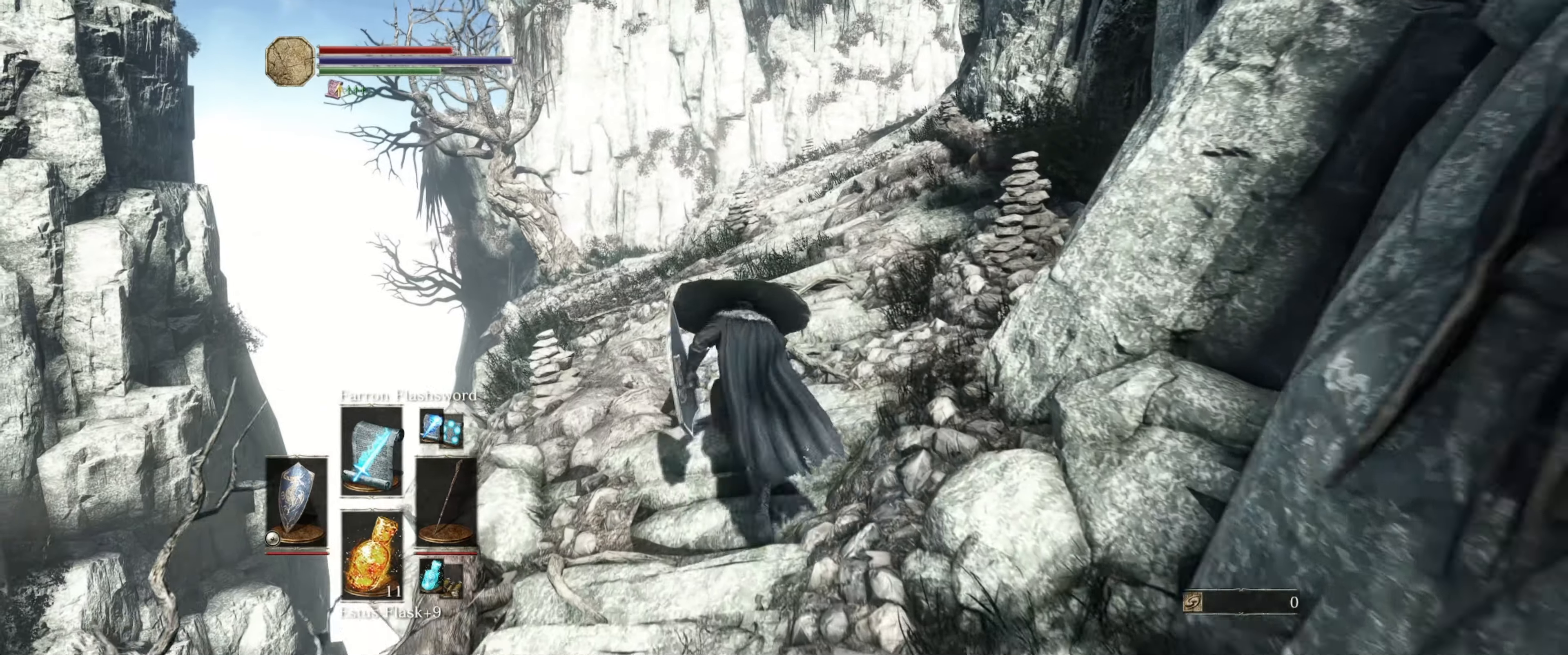
{"buttons": ["B"], "left_stick": "up", "right_stick": "down-right", "events": [[450, "right_stick", "down-right"]]}
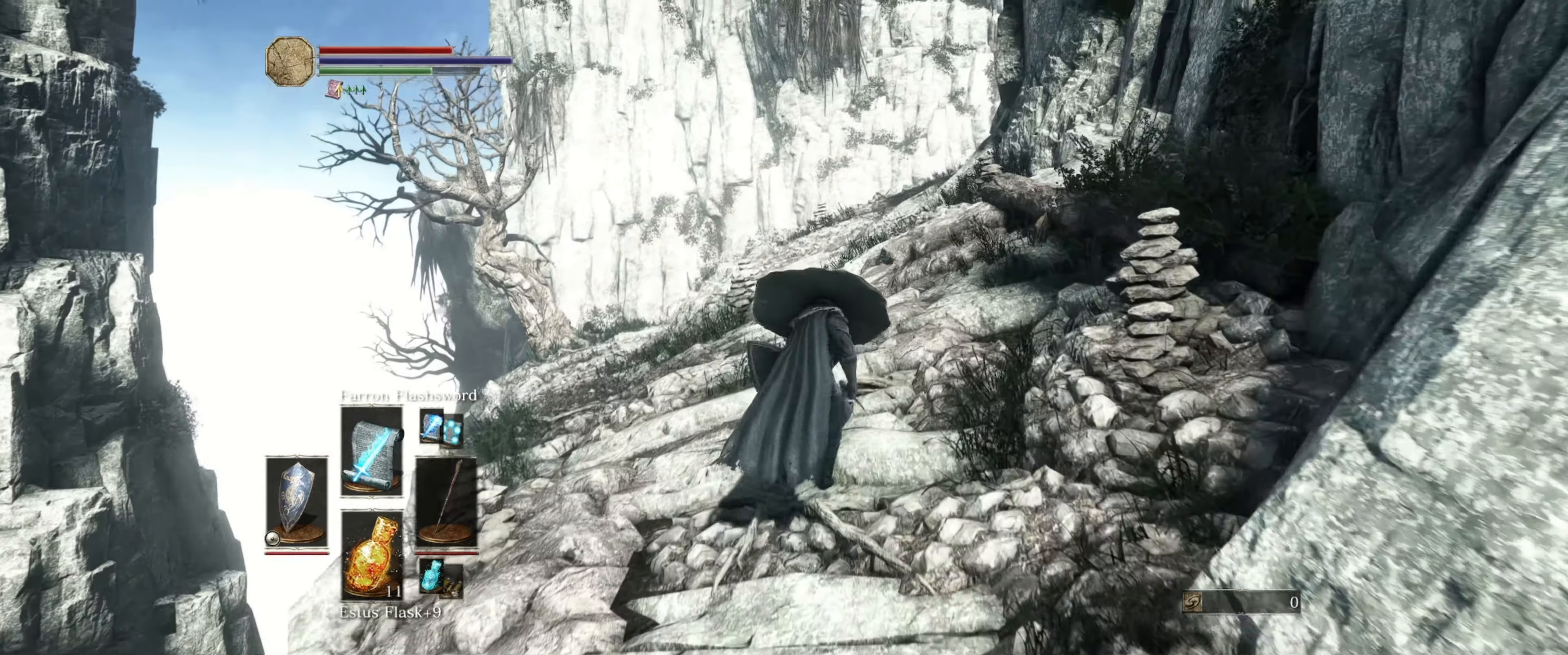
{"buttons": ["B"], "left_stick": "up", "right_stick": "center", "events": [[250, "right_stick", "center"]]}
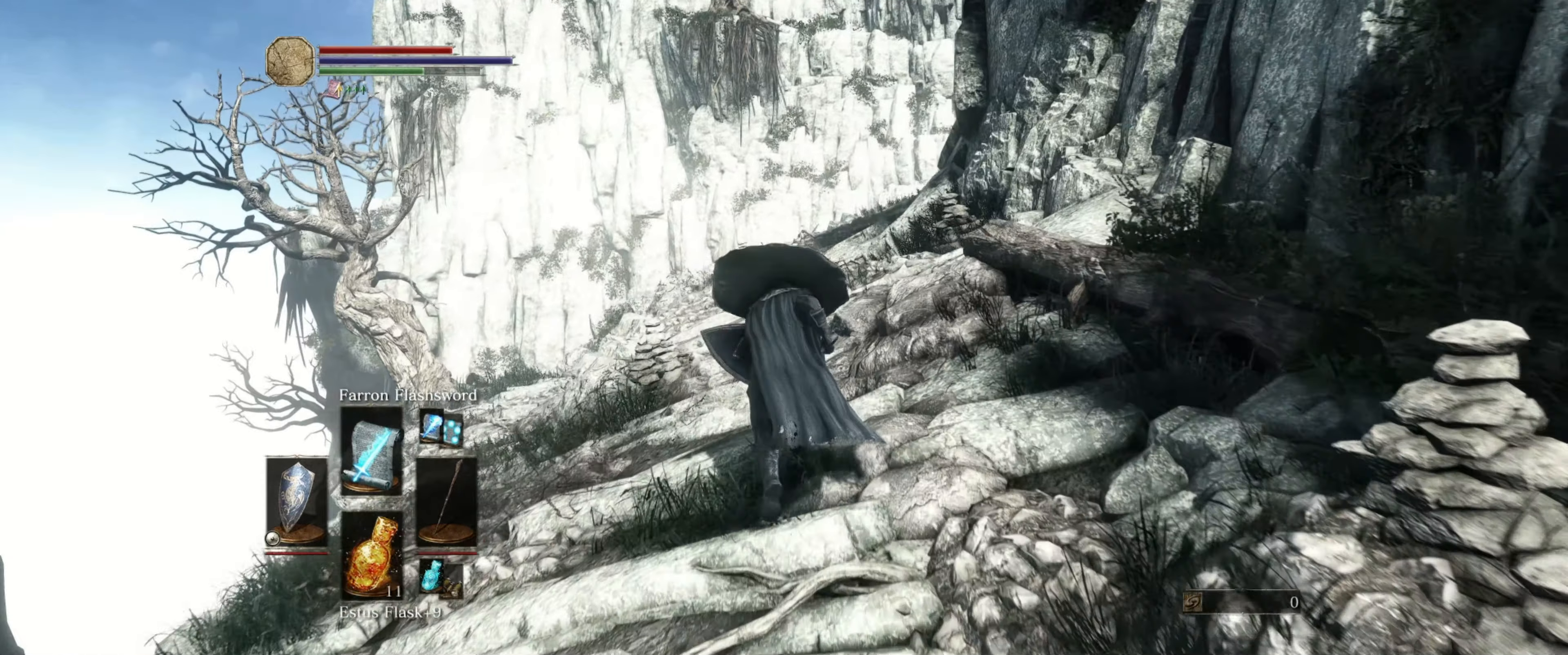
{"buttons": ["B"], "left_stick": "up", "right_stick": "down-right", "events": [[450, "right_stick", "down-right"]]}
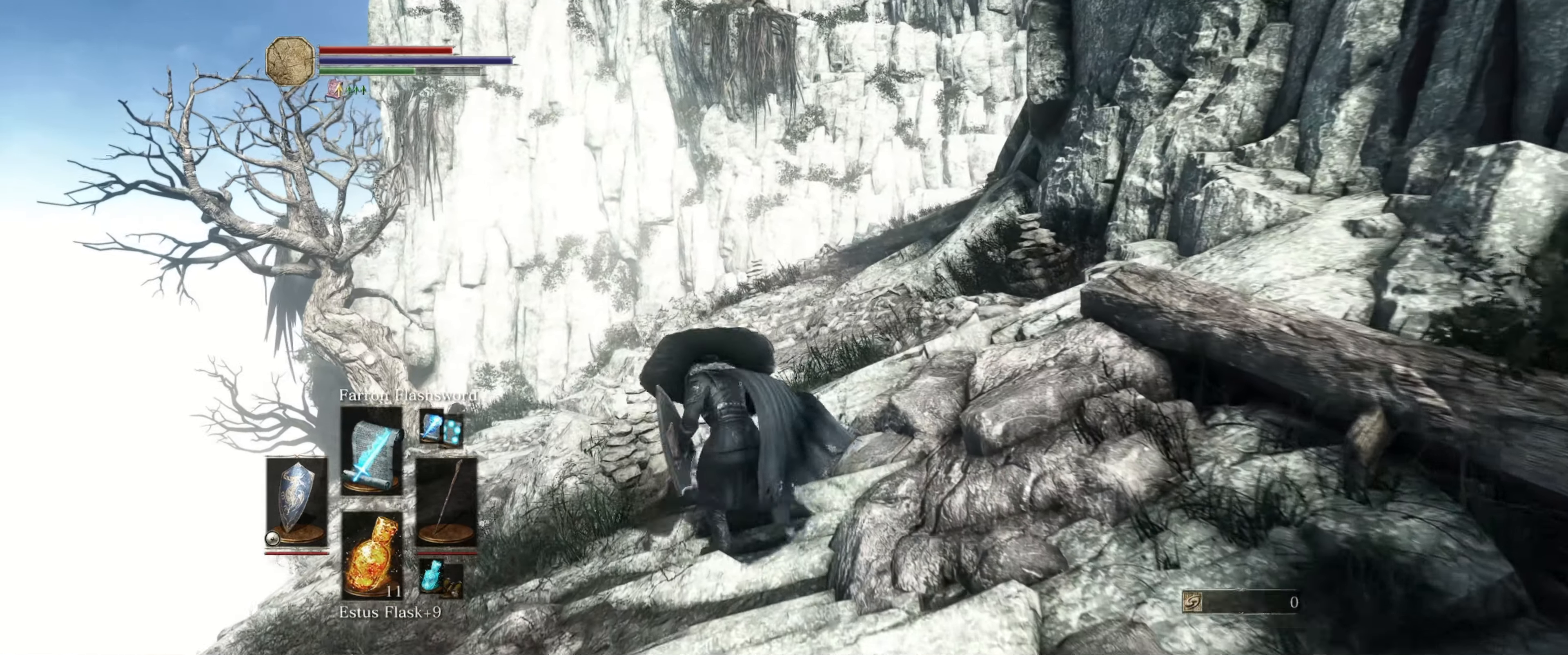
{"buttons": ["B"], "left_stick": "up", "right_stick": "center", "events": [[183, "right_stick", "center"]]}
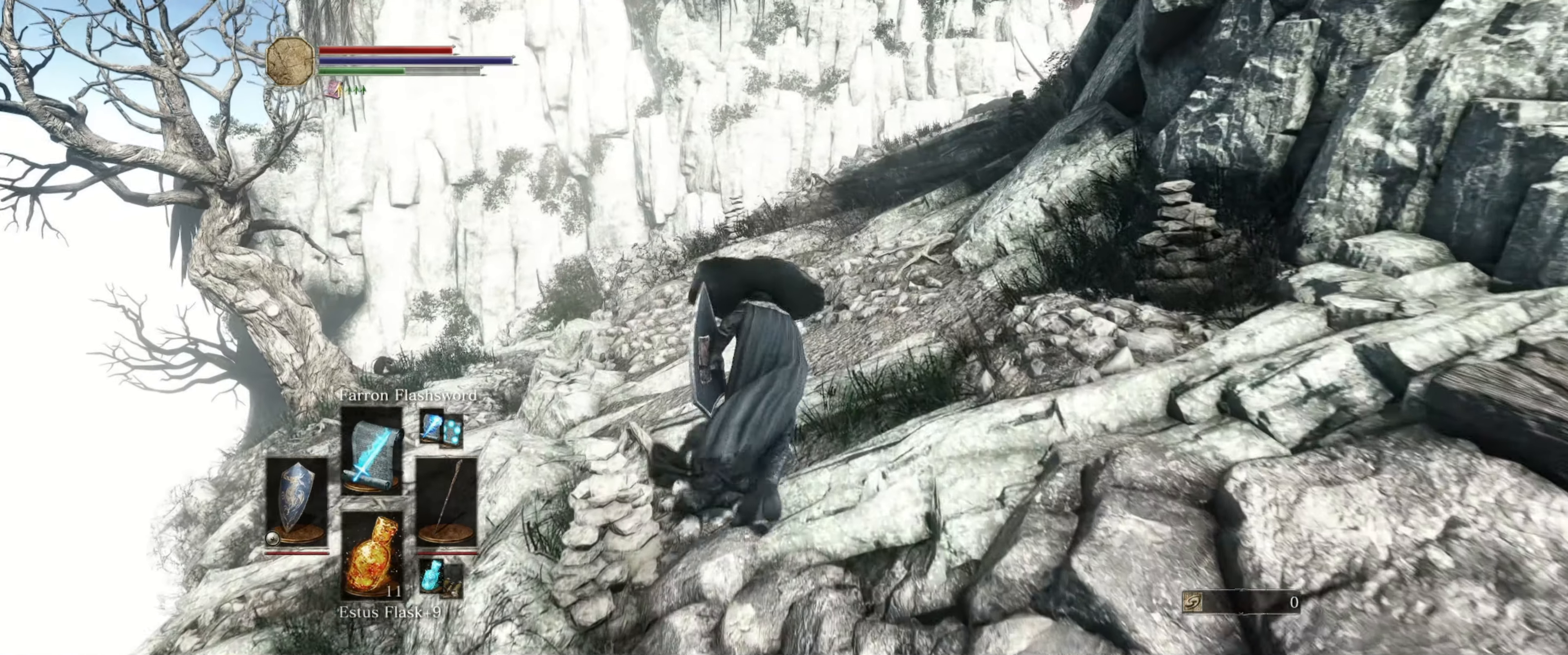
{"buttons": ["B"], "left_stick": "up", "right_stick": "center", "events": [[133, "right_stick", "down-right"], [333, "right_stick", "center"]]}
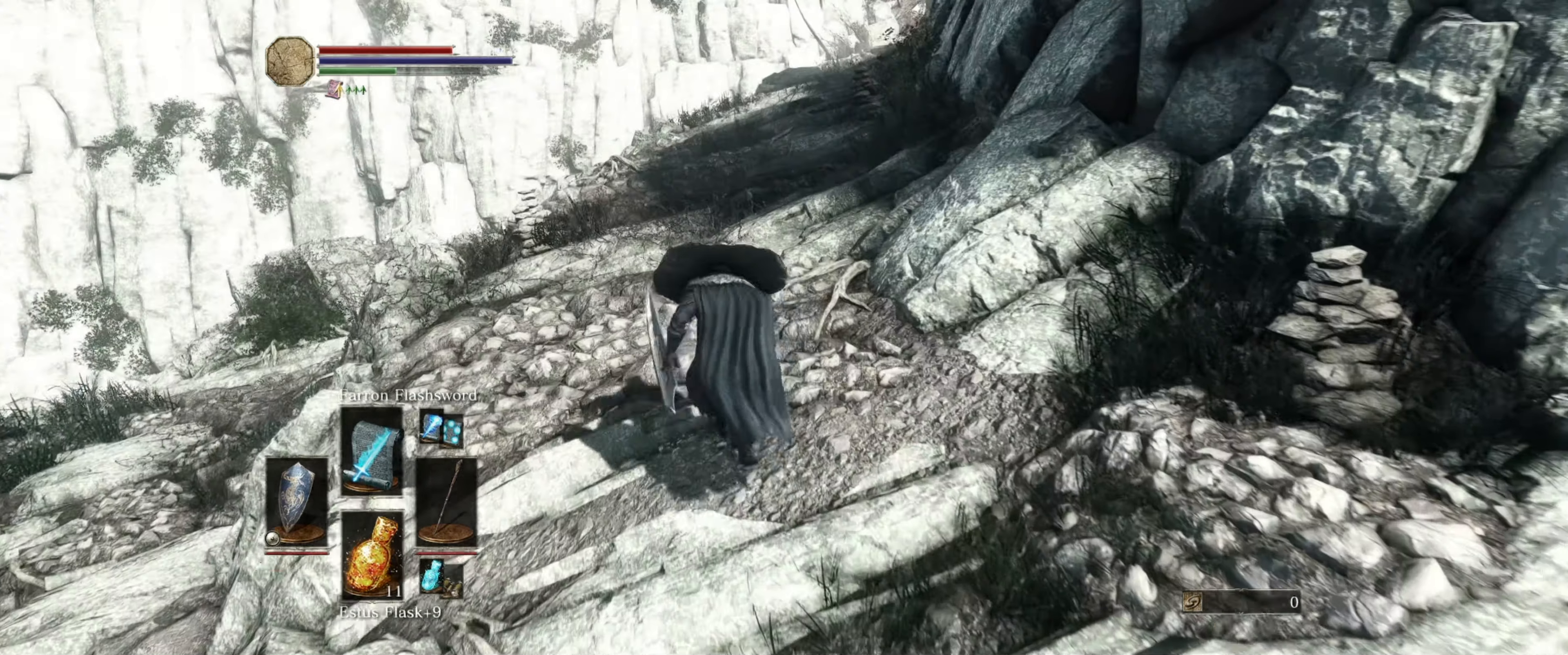
{"buttons": ["B"], "left_stick": "up", "right_stick": "center", "events": [[83, "right_stick", "right"], [250, "right_stick", "center"]]}
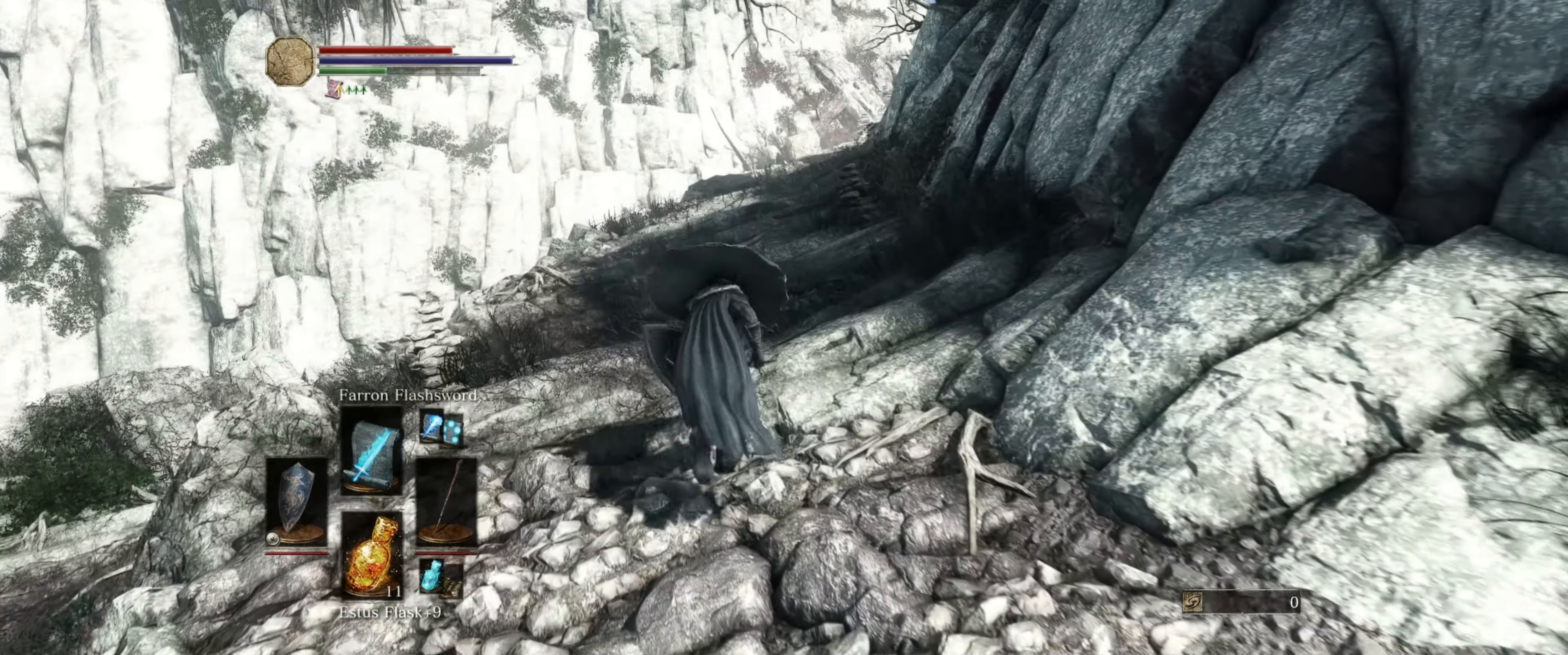
{"buttons": ["B"], "left_stick": "up", "right_stick": "center", "events": [[133, "right_stick", "right"], [333, "right_stick", "center"]]}
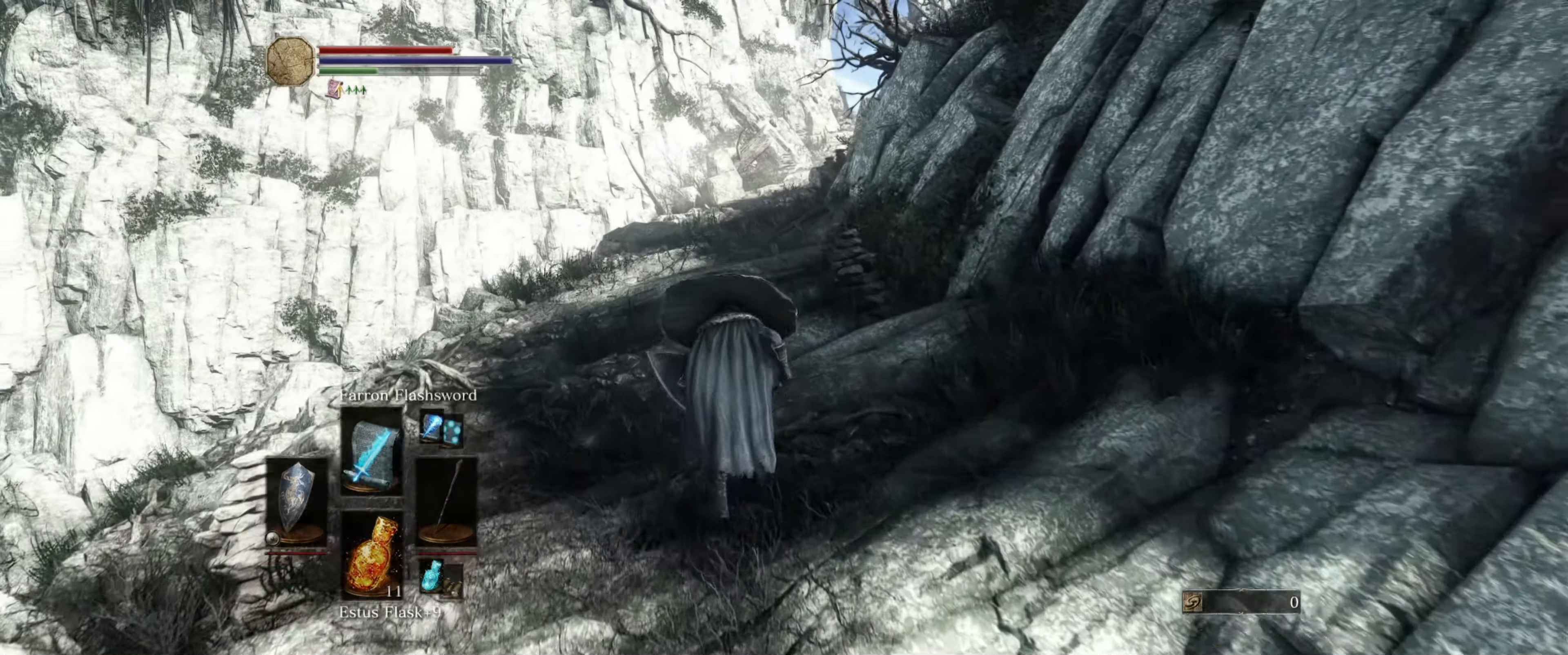
{"buttons": ["B"], "left_stick": "up-left", "right_stick": "center", "events": [[83, "right_stick", "right"], [150, "right_stick", "down-right"], [200, "left_stick", "up-left"], [300, "right_stick", "center"]]}
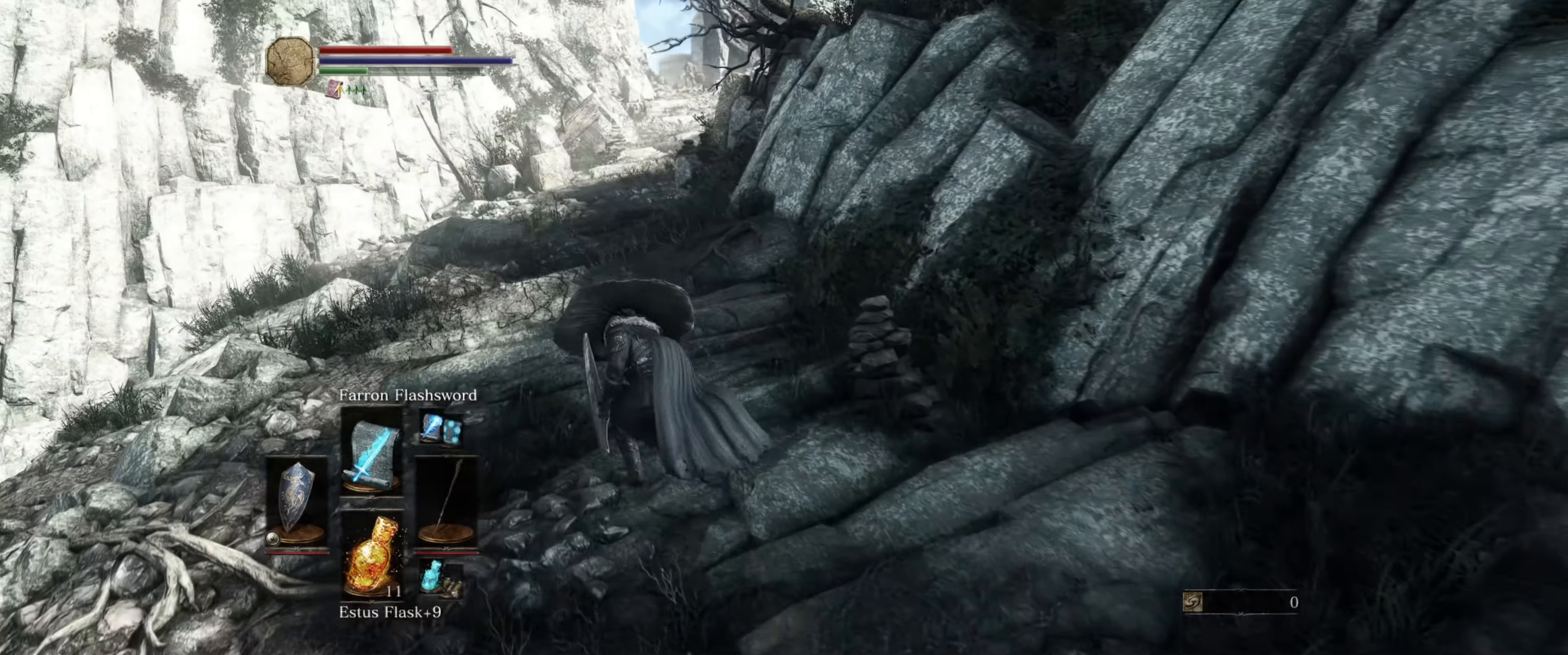
{"buttons": ["B"], "left_stick": "up", "right_stick": "center", "events": [[200, "left_stick", "up"]]}
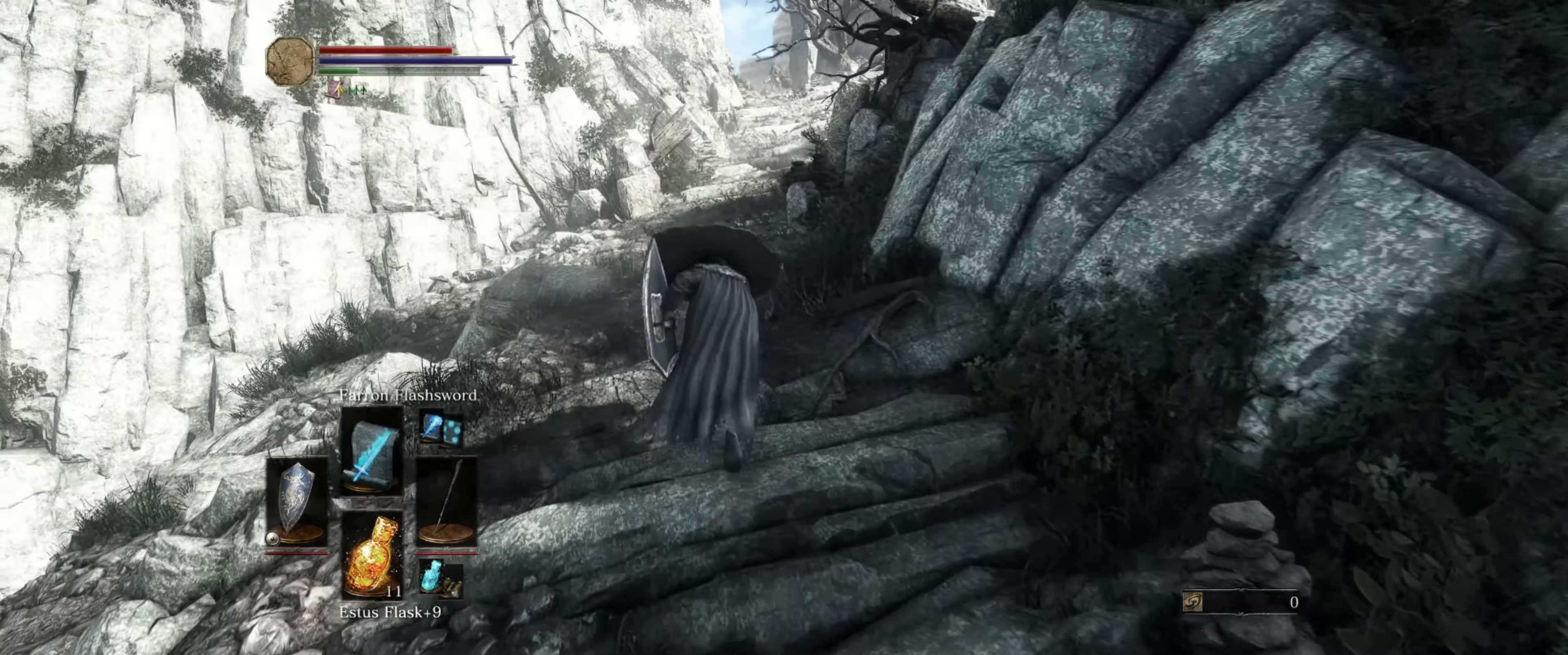
{"buttons": ["B"], "left_stick": "up", "right_stick": "center", "events": []}
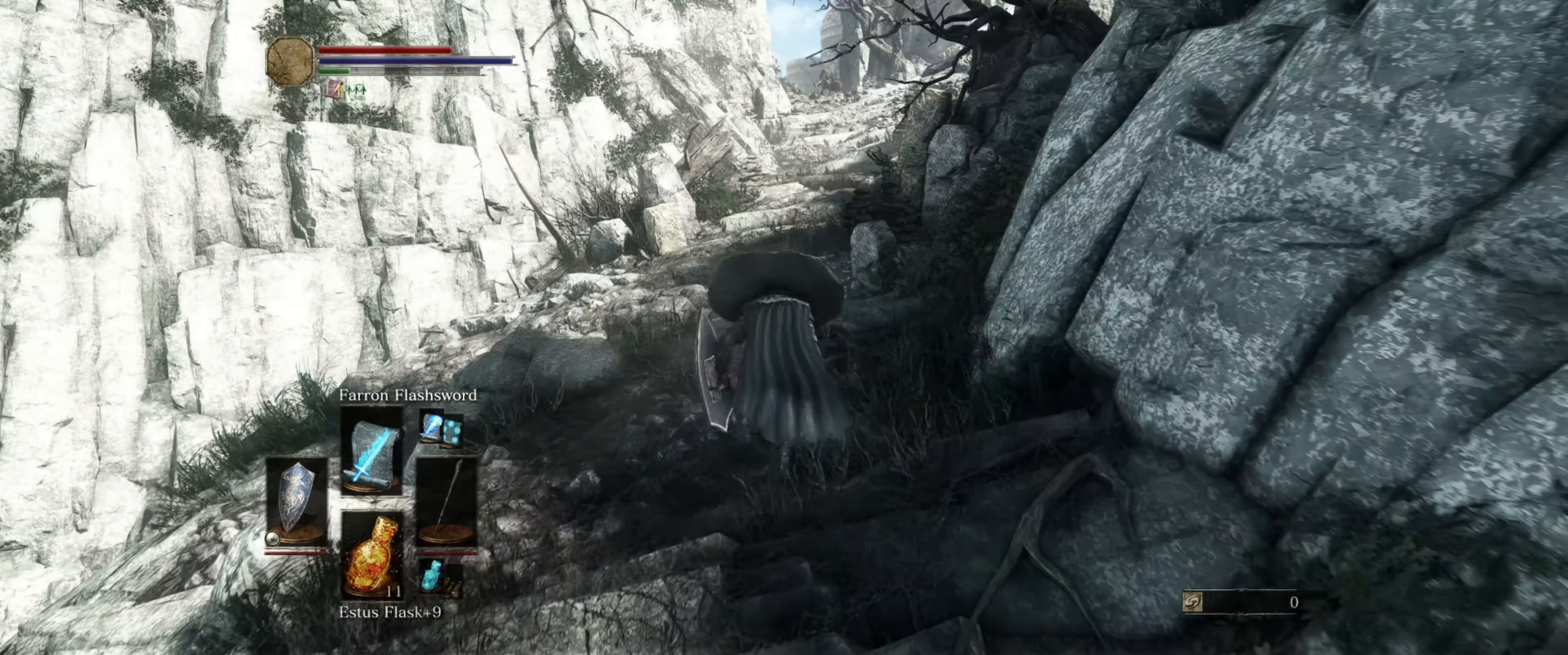
{"buttons": [], "left_stick": "up", "right_stick": "center", "events": [[467, "B", "up"]]}
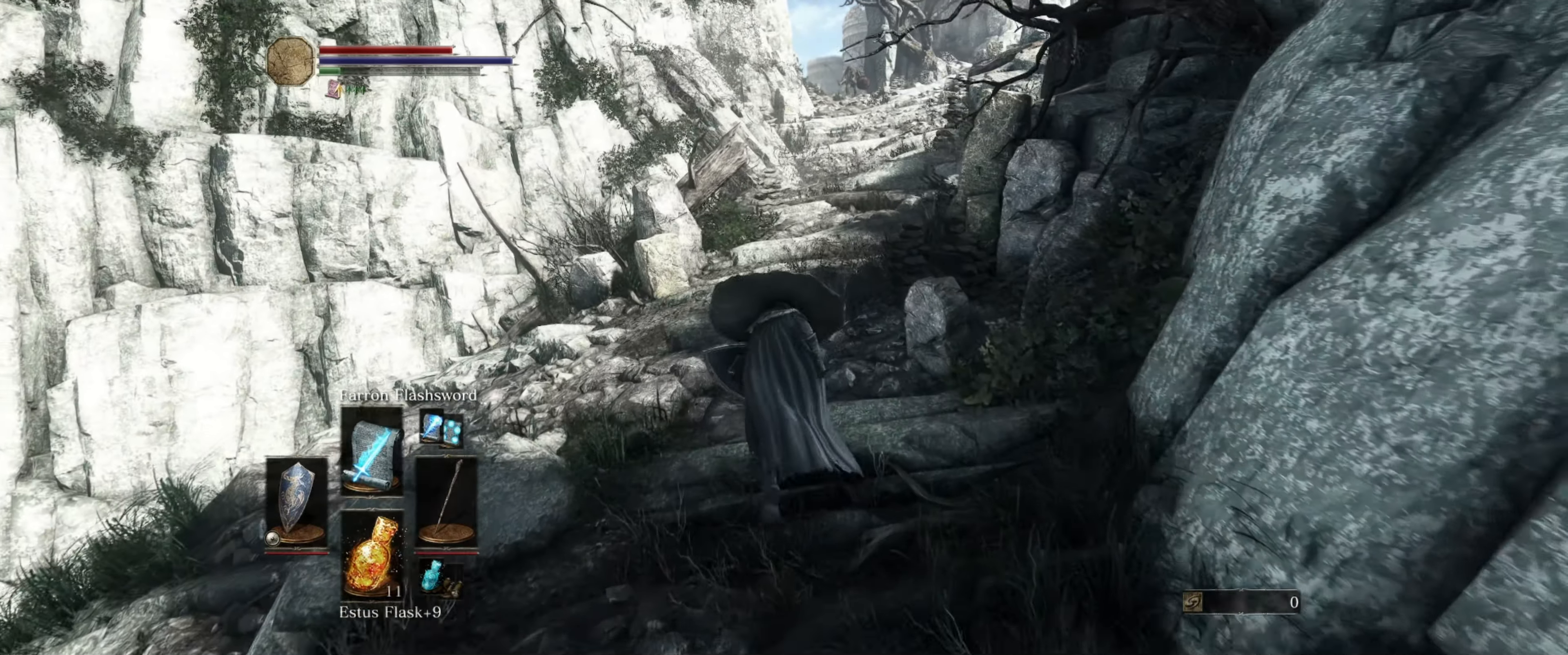
{"buttons": ["L1", "DPAD_UP"], "left_stick": "up", "right_stick": "center", "events": [[17, "L1", "down"], [450, "DPAD_UP", "down"]]}
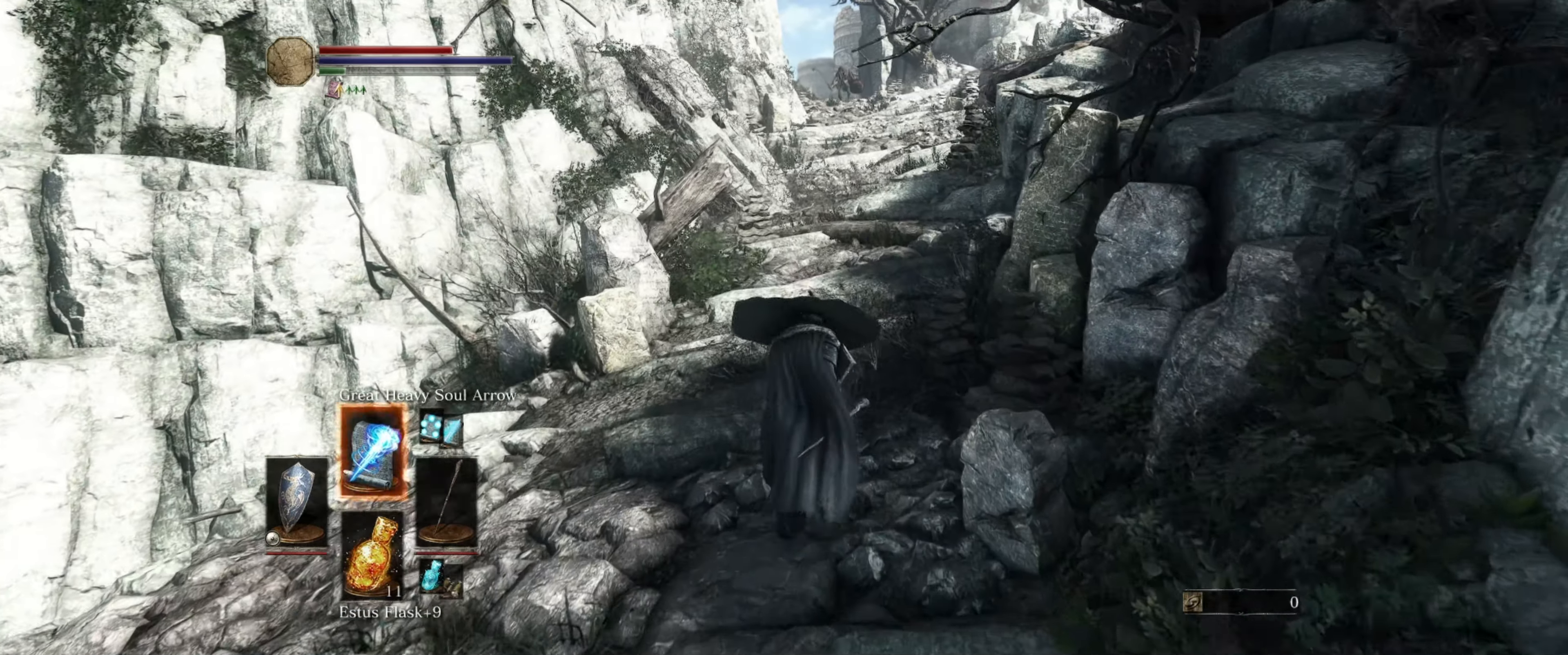
{"buttons": ["L1"], "left_stick": "up", "right_stick": "center", "events": [[33, "DPAD_UP", "up"], [133, "DPAD_UP", "down"], [217, "DPAD_UP", "up"]]}
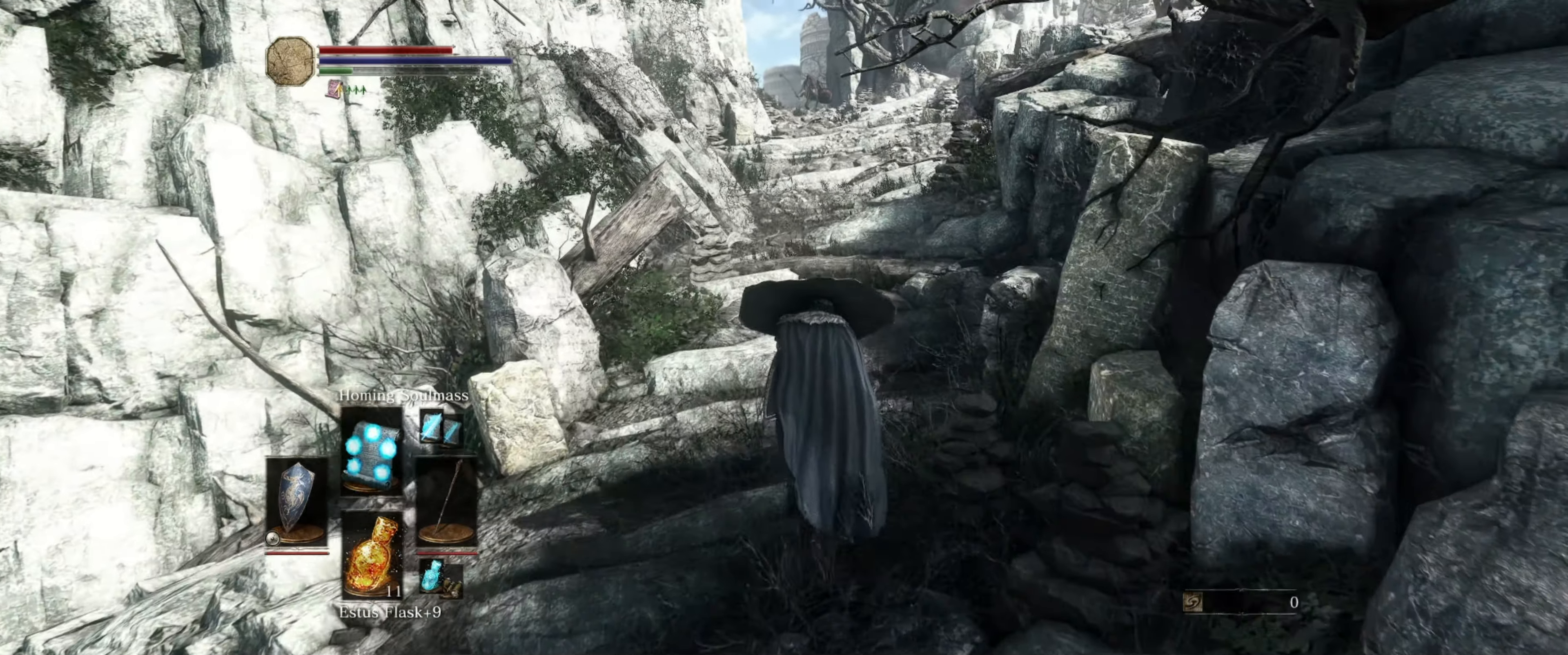
{"buttons": ["L1"], "left_stick": "up", "right_stick": "center", "events": [[33, "R1", "down"], [217, "R1", "up"]]}
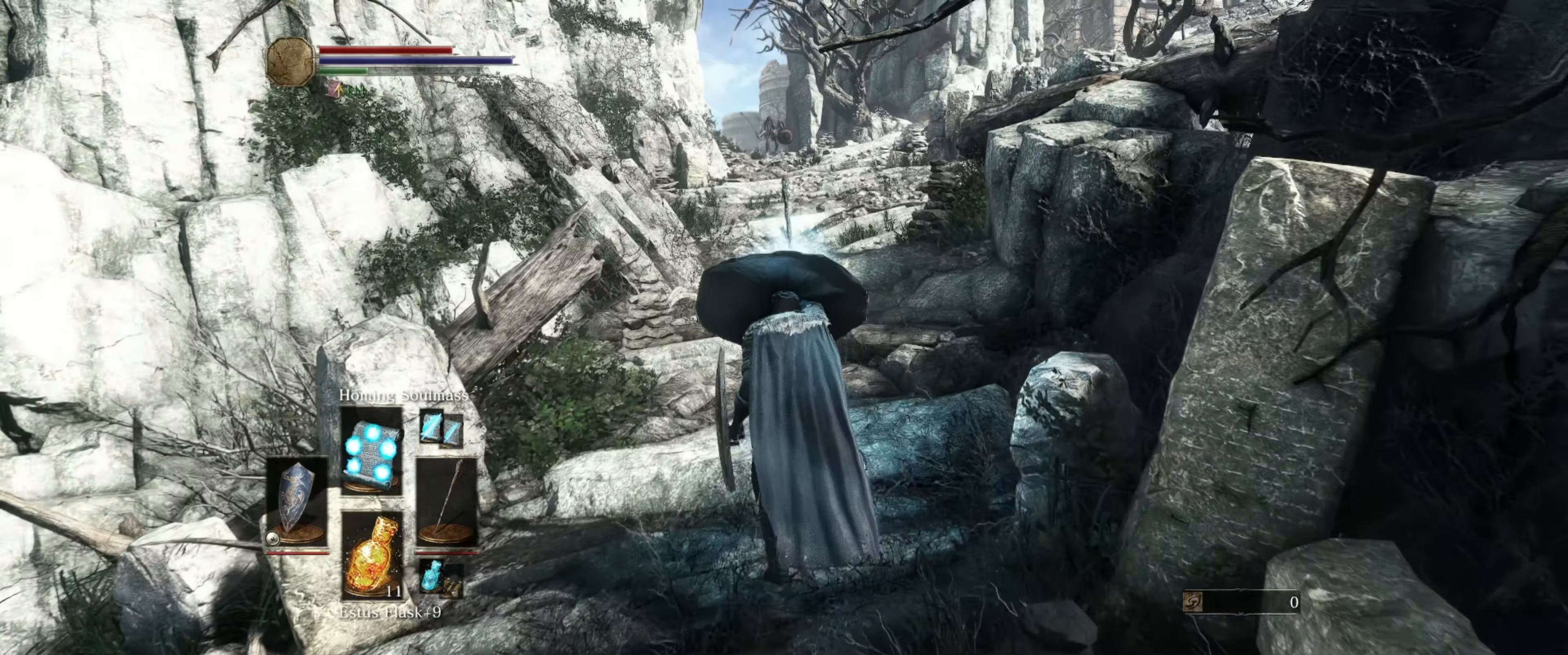
{"buttons": ["L1"], "left_stick": "up", "right_stick": "center", "events": [[133, "DPAD_UP", "down"], [250, "DPAD_UP", "up"], [367, "DPAD_UP", "down"], [483, "DPAD_UP", "up"]]}